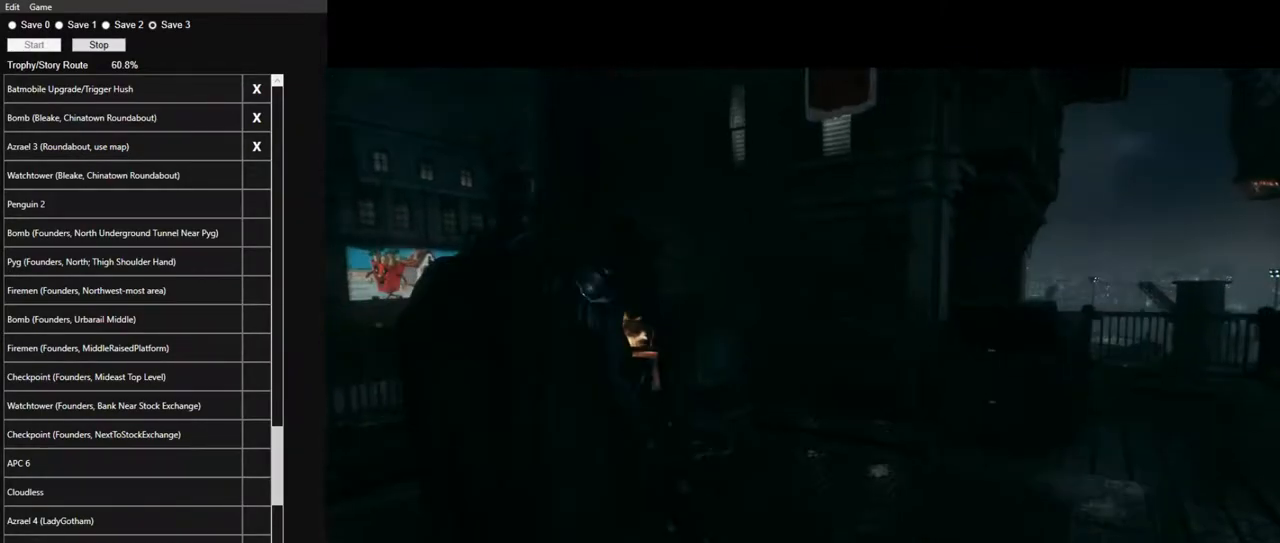
Gameplay with keyboard and mouse; each line is a JSON object with the keys and mouse buttons held at the frame after it. "events" lists presses ("down") and releases ("up") of "1", "2", "3", "4", "5", "a", "alt", "c", "caps_lock", "ctrl", "d", "e", "f", "g", "q", "r", "s", "shift", "space", "t", "tab", "v", "w", "x", "z", "mouse_left", "mouse_wheel" and "mouse_right" between this image and that frame as [ms after this image, input, new state], when the widget could be followed in between. "mouse_left", "mouse_wheel", "mouse_right" = the "left", "wheel", "right" buttons of the "mouse" list. No other keys are recorded. "wheel" means that the mouse wheel is clicked or scrolled. "mouse_move" is the direction in which the mouse moves at that frame (one of eight, or "still"), when it could be read.
{"keys": [], "mouse": [], "mouse_move": "left", "events": []}
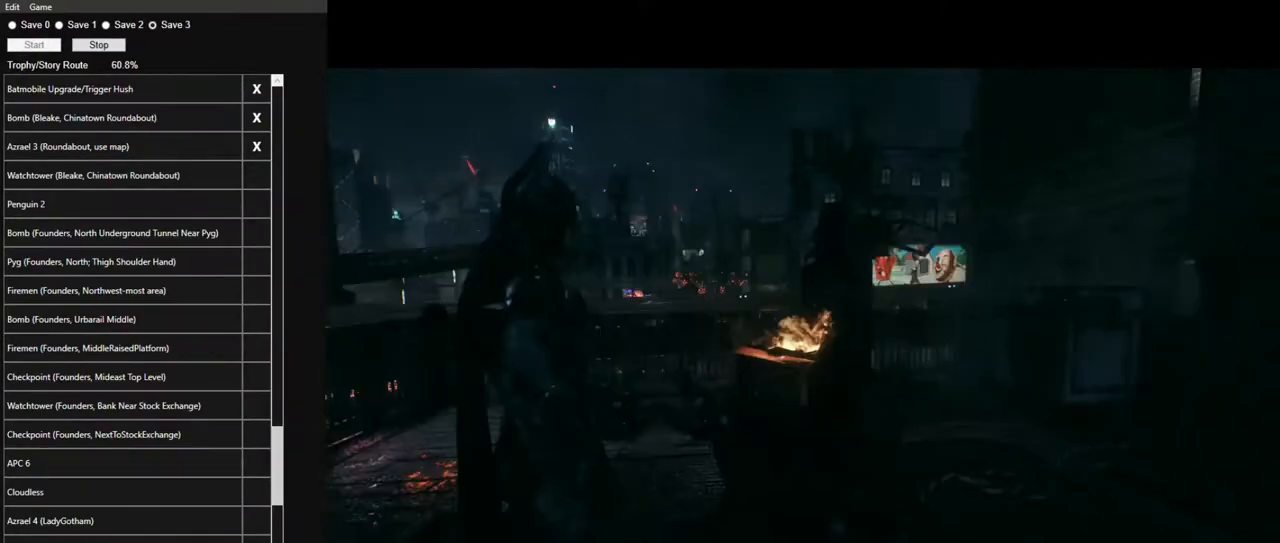
{"keys": ["a", "w"], "mouse": [], "mouse_move": "still", "events": [[100, "a", "down"], [134, "w", "down"]]}
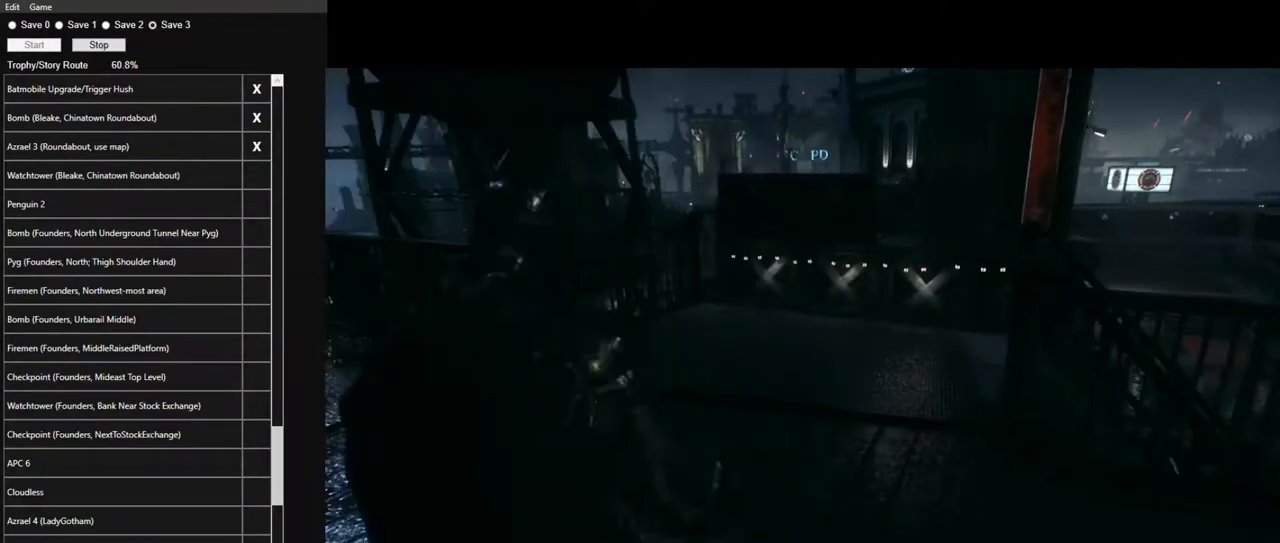
{"keys": ["w"], "mouse": [], "mouse_move": "up", "events": [[100, "a", "up"]]}
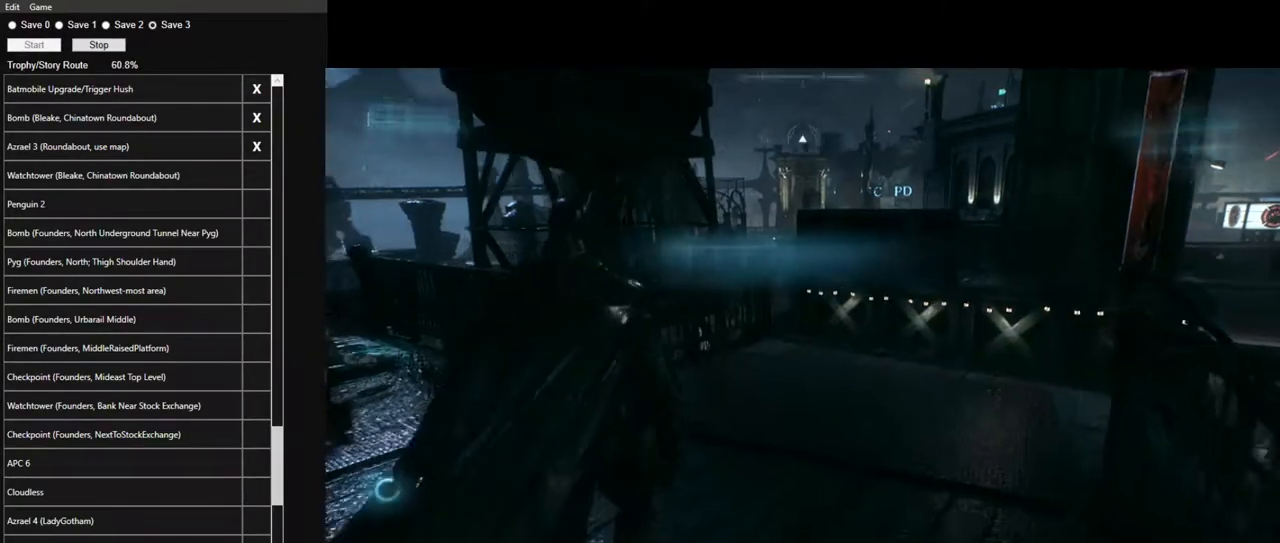
{"keys": ["w"], "mouse": [], "mouse_move": "up", "events": []}
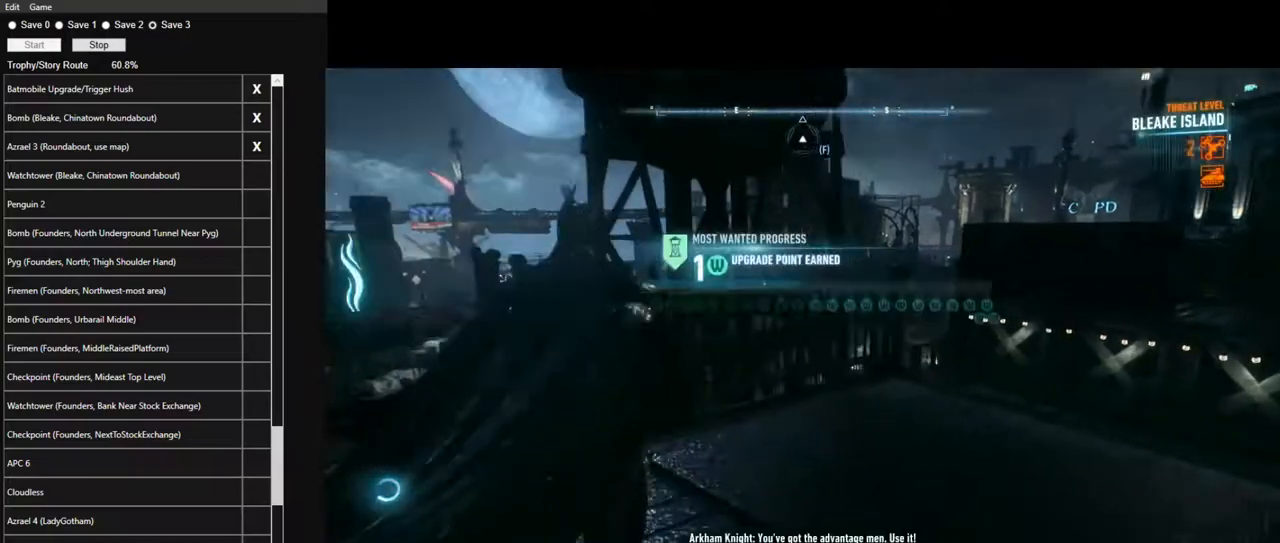
{"keys": [], "mouse": [], "mouse_move": "still", "events": [[284, "v", "down"], [284, "w", "up"], [367, "v", "up"]]}
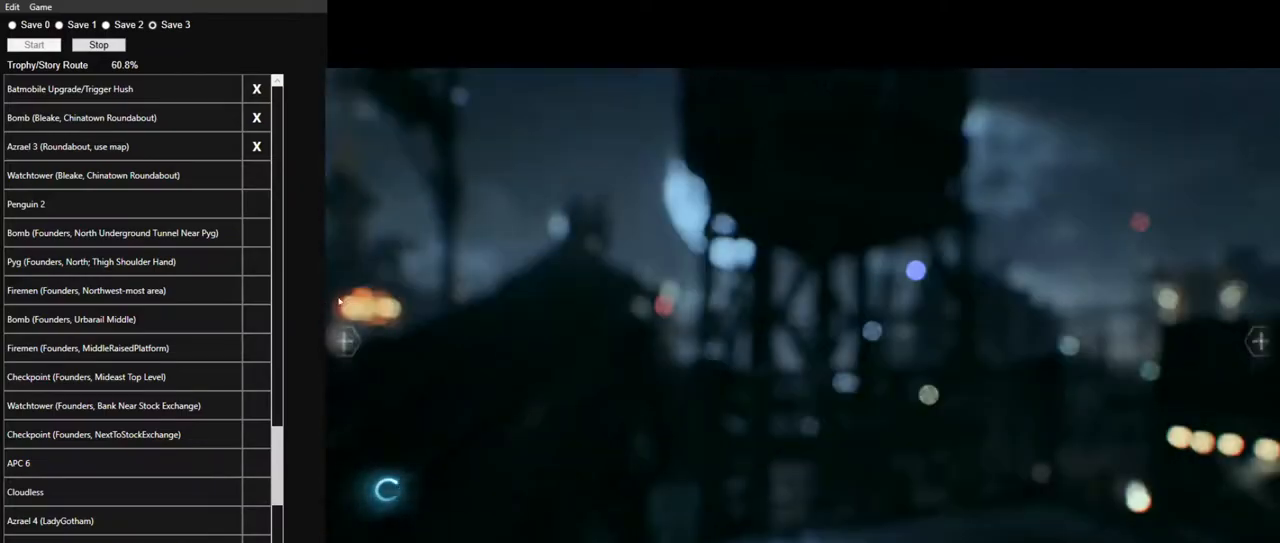
{"keys": [], "mouse": [], "mouse_move": "down-right", "events": []}
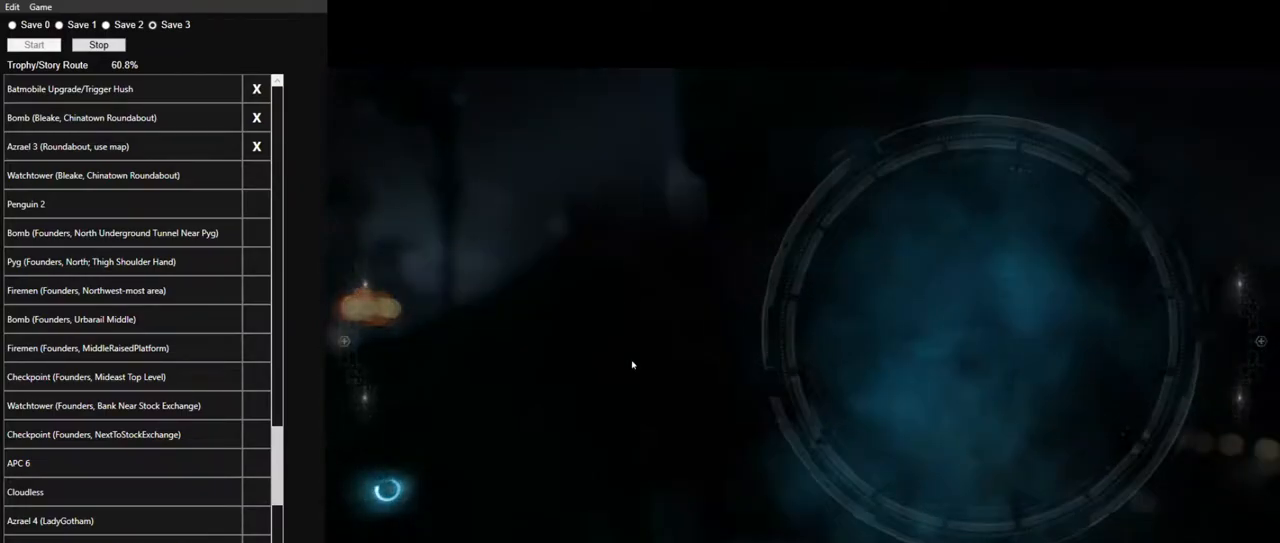
{"keys": [], "mouse": [], "mouse_move": "up", "events": []}
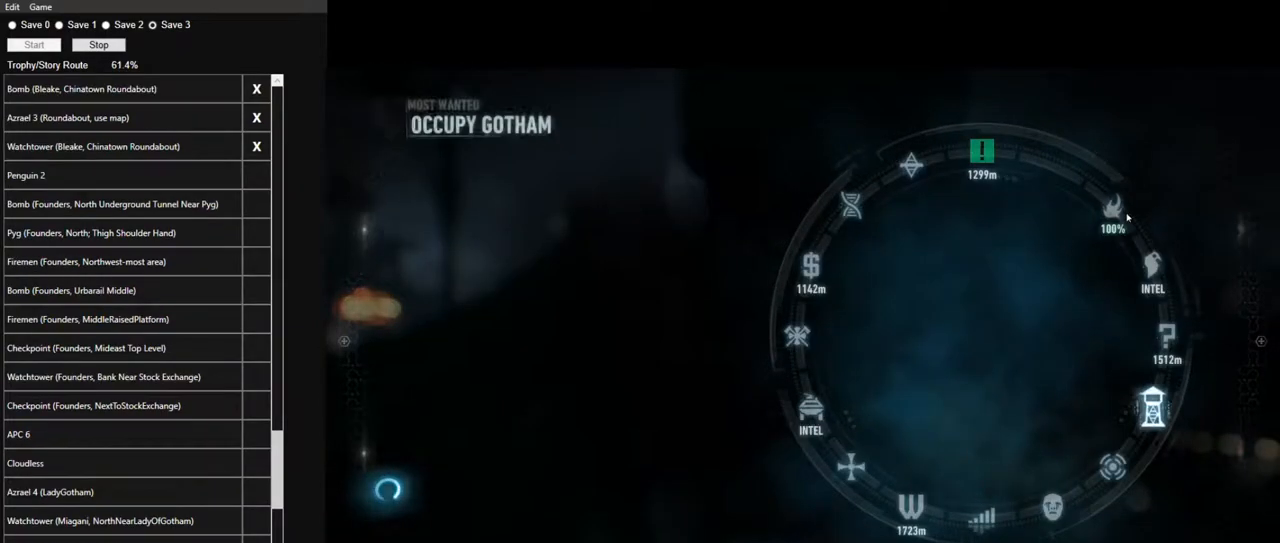
{"keys": [], "mouse": [], "mouse_move": "still", "events": []}
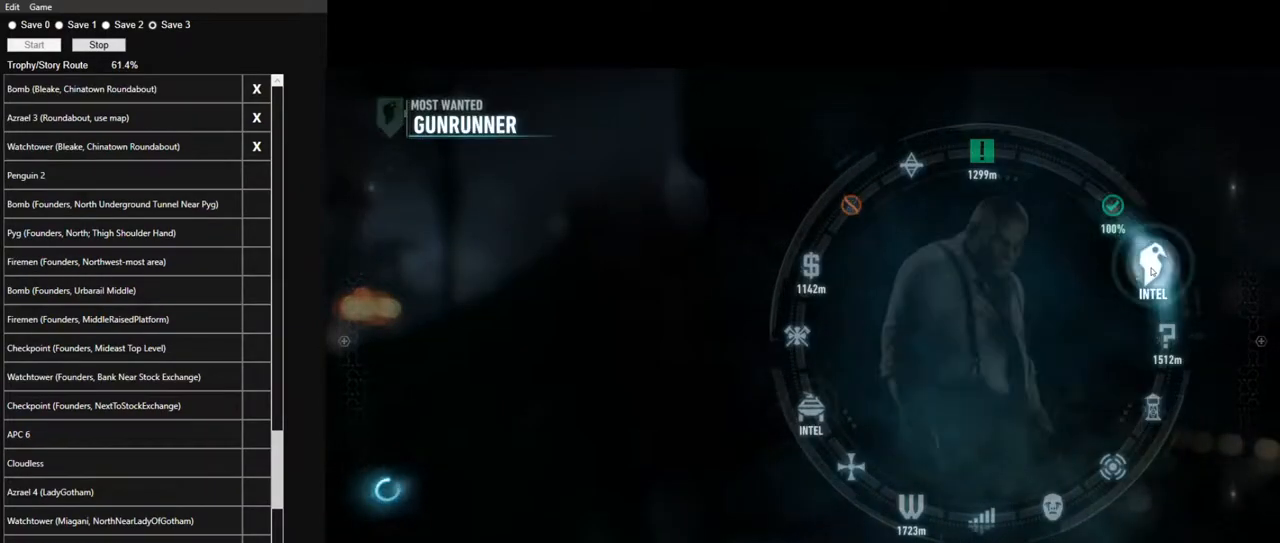
{"keys": [], "mouse": [], "mouse_move": "still", "events": [[67, "mouse_left", "down"], [150, "mouse_left", "up"]]}
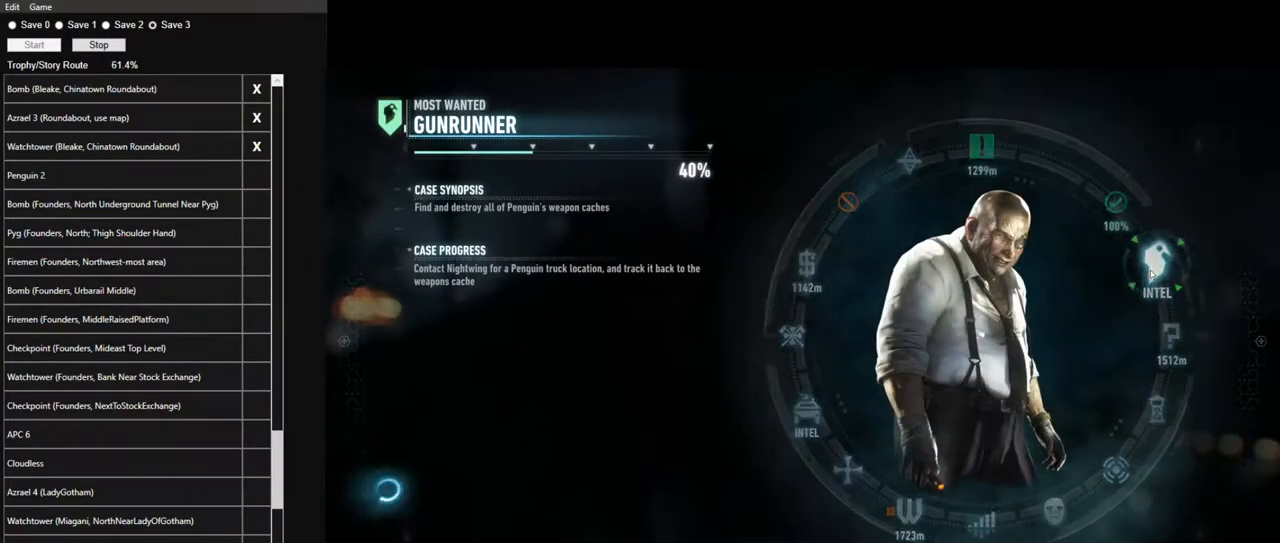
{"keys": [], "mouse": [], "mouse_move": "still", "events": []}
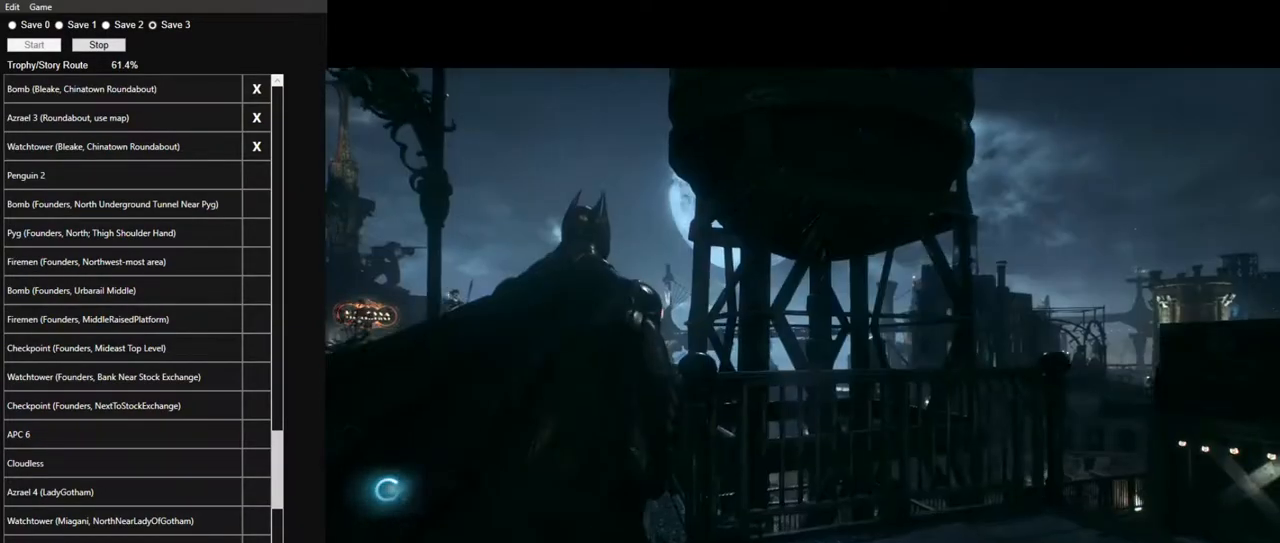
{"keys": [], "mouse": [], "mouse_move": "still", "events": []}
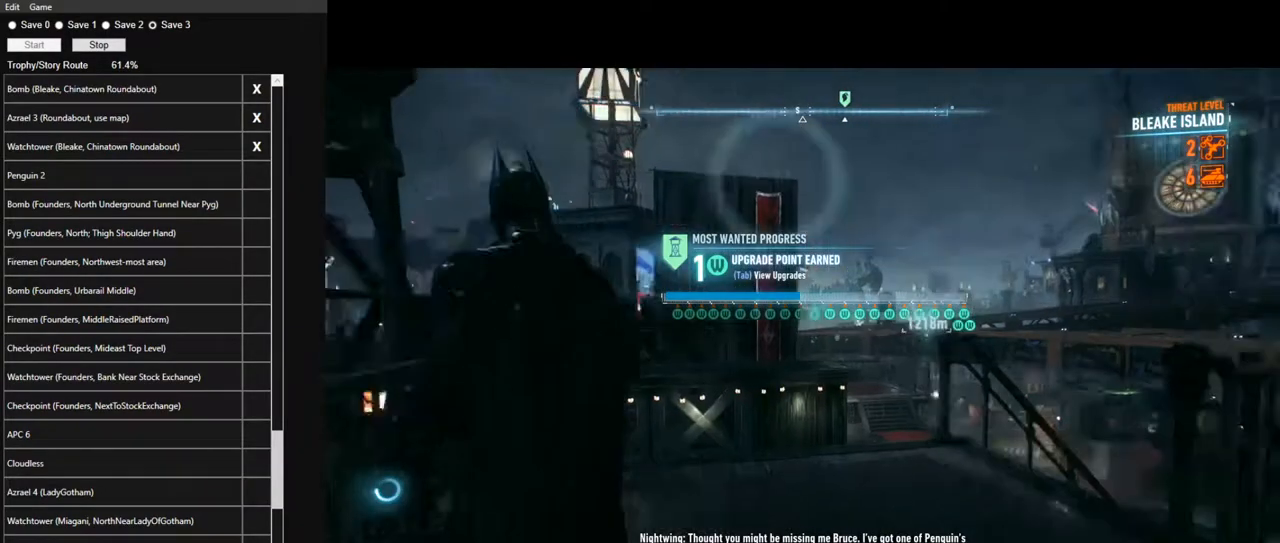
{"keys": [], "mouse": [], "mouse_move": "still", "events": []}
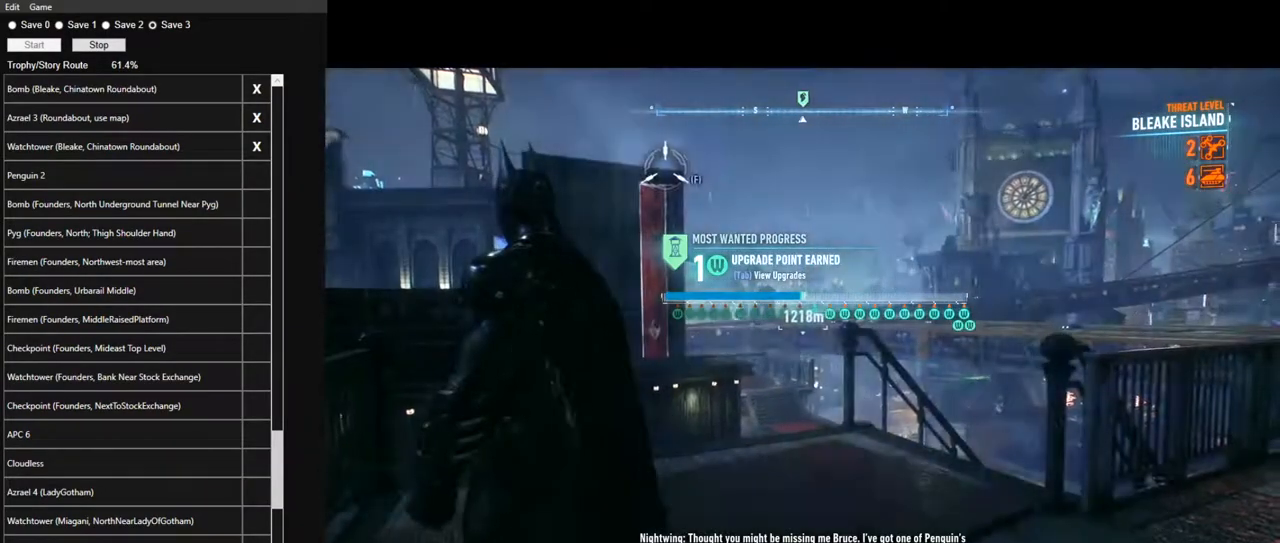
{"keys": ["d", "w"], "mouse": [], "mouse_move": "still", "events": [[117, "w", "down"], [500, "d", "down"]]}
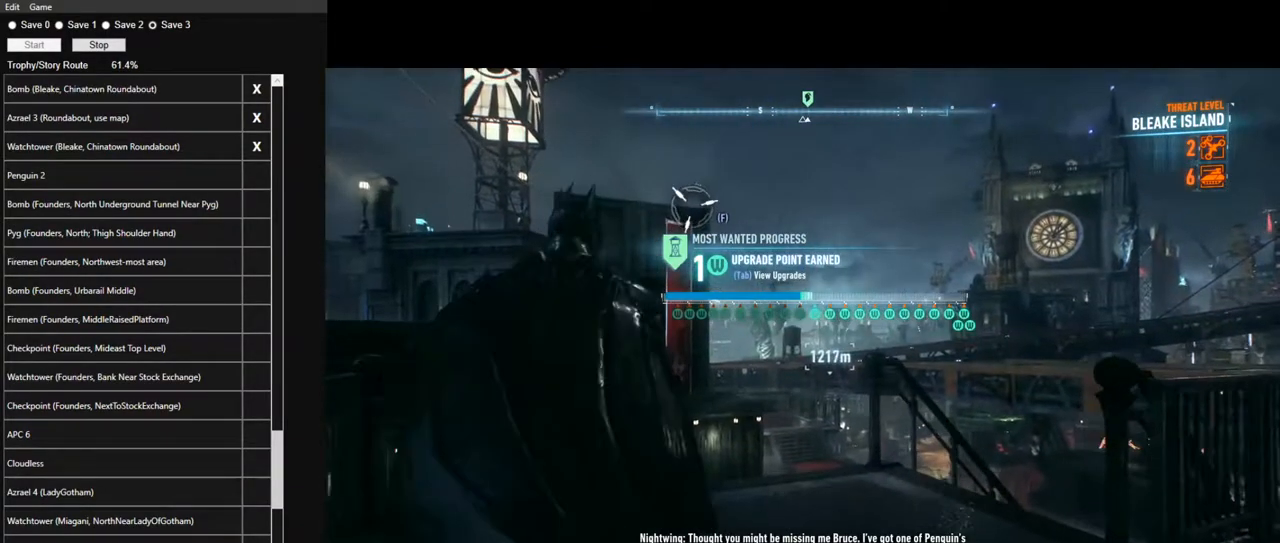
{"keys": [], "mouse": [], "mouse_move": "left", "events": [[84, "space", "down"], [284, "d", "up"], [467, "space", "up"], [467, "w", "up"]]}
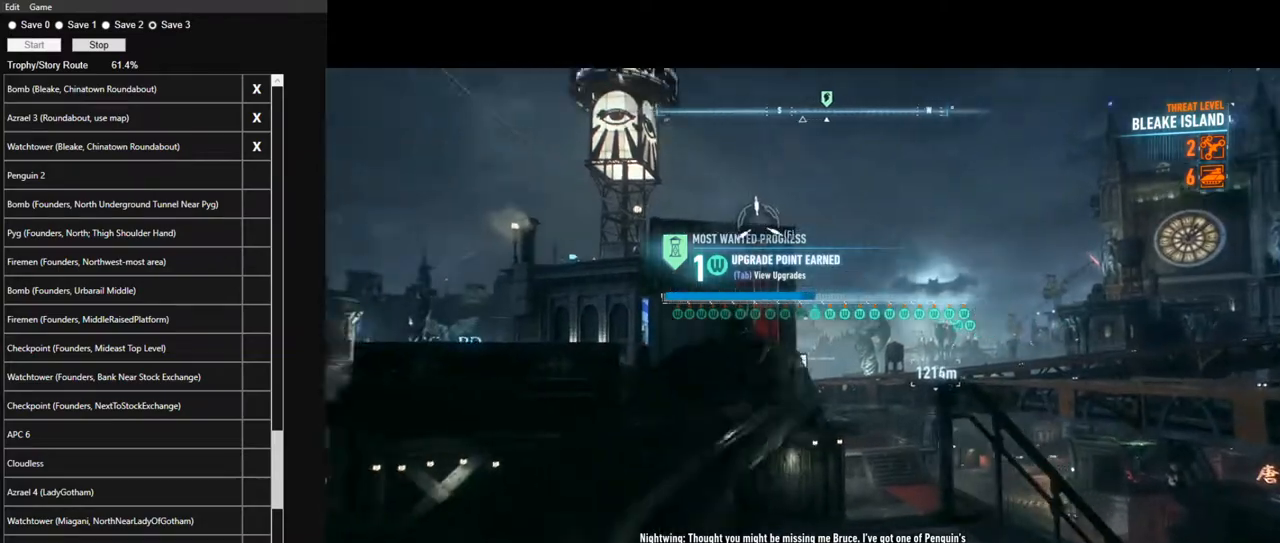
{"keys": [], "mouse": [], "mouse_move": "down", "events": [[17, "f", "down"], [100, "f", "up"], [200, "f", "down"], [300, "f", "up"], [384, "space", "down"], [484, "space", "up"]]}
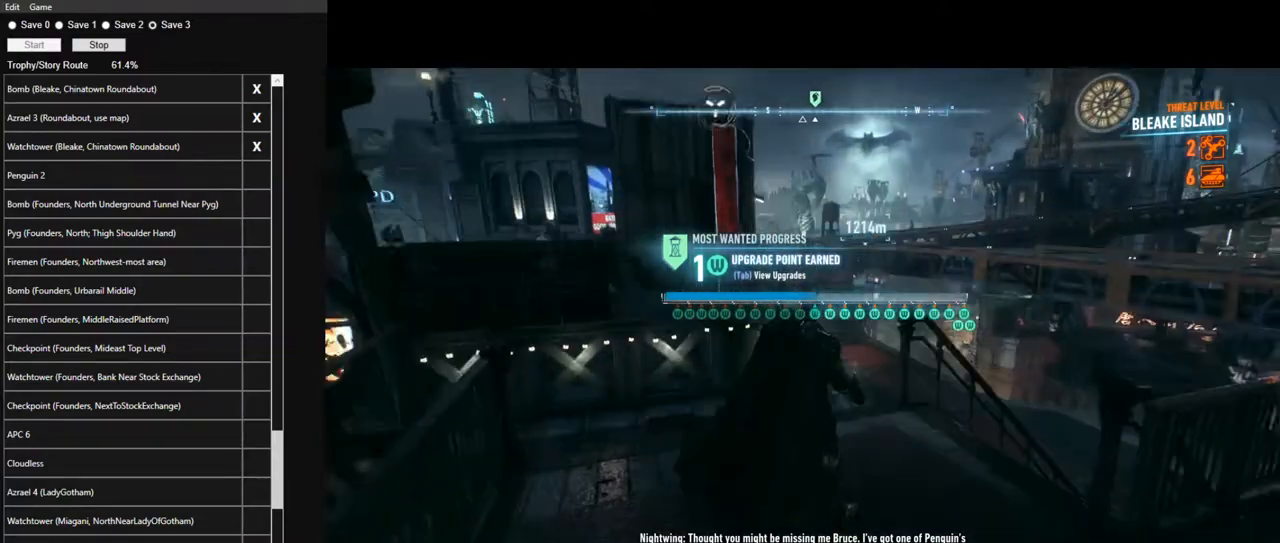
{"keys": [], "mouse": [], "mouse_move": "still", "events": [[84, "space", "down"], [167, "space", "up"], [217, "space", "down"], [317, "space", "up"], [400, "space", "down"], [450, "space", "up"]]}
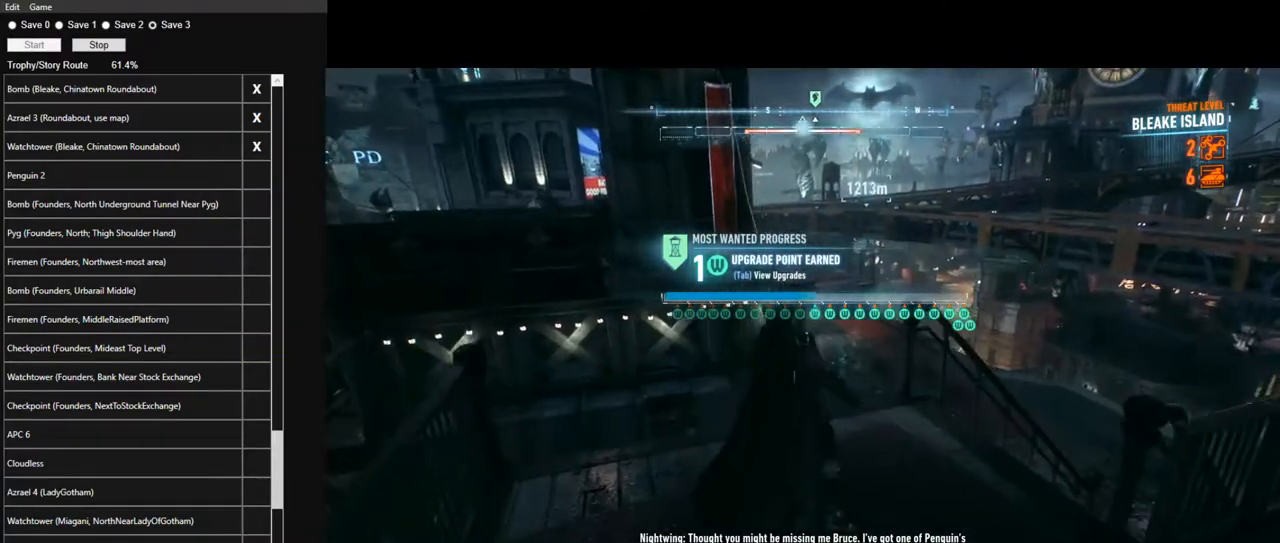
{"keys": ["space"], "mouse": [], "mouse_move": "still", "events": [[50, "space", "down"], [134, "space", "up"], [184, "space", "down"]]}
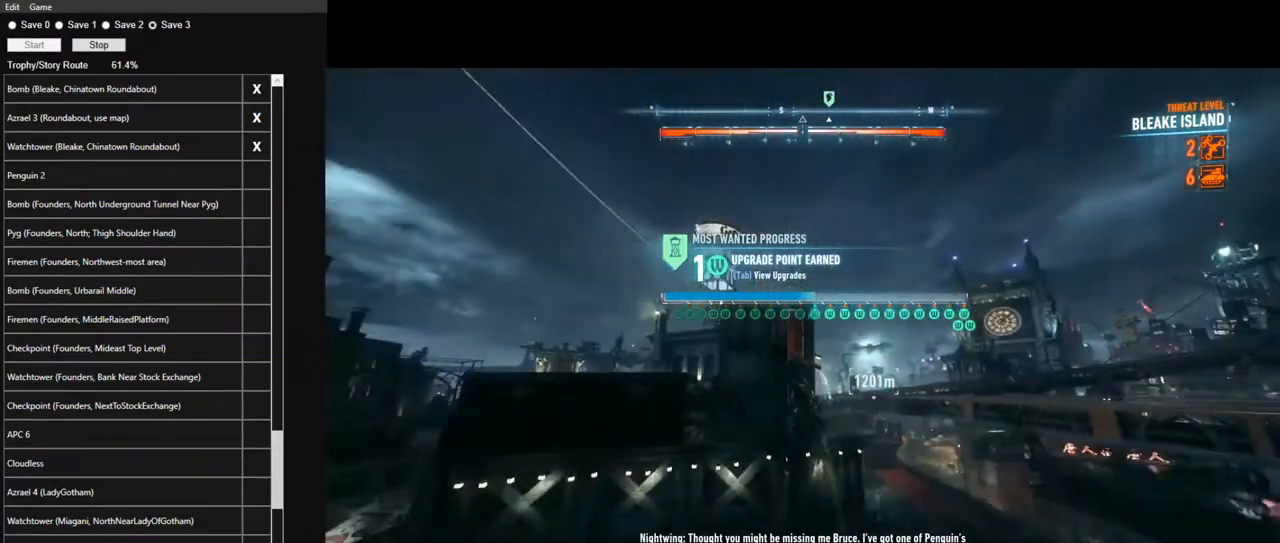
{"keys": ["space"], "mouse": [], "mouse_move": "down", "events": []}
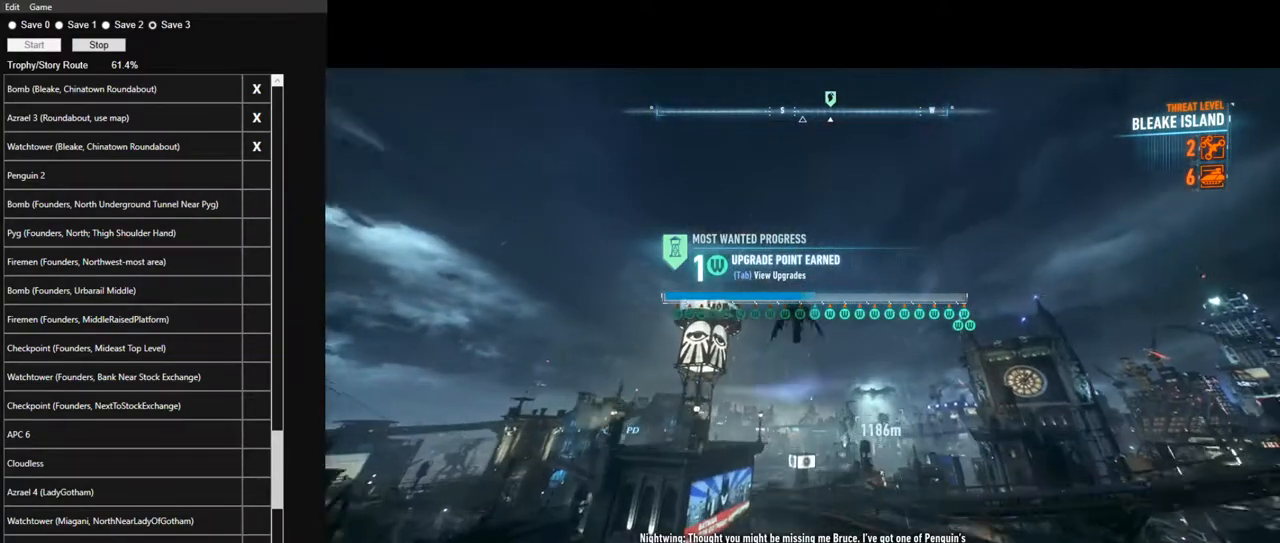
{"keys": ["space"], "mouse": [], "mouse_move": "still", "events": []}
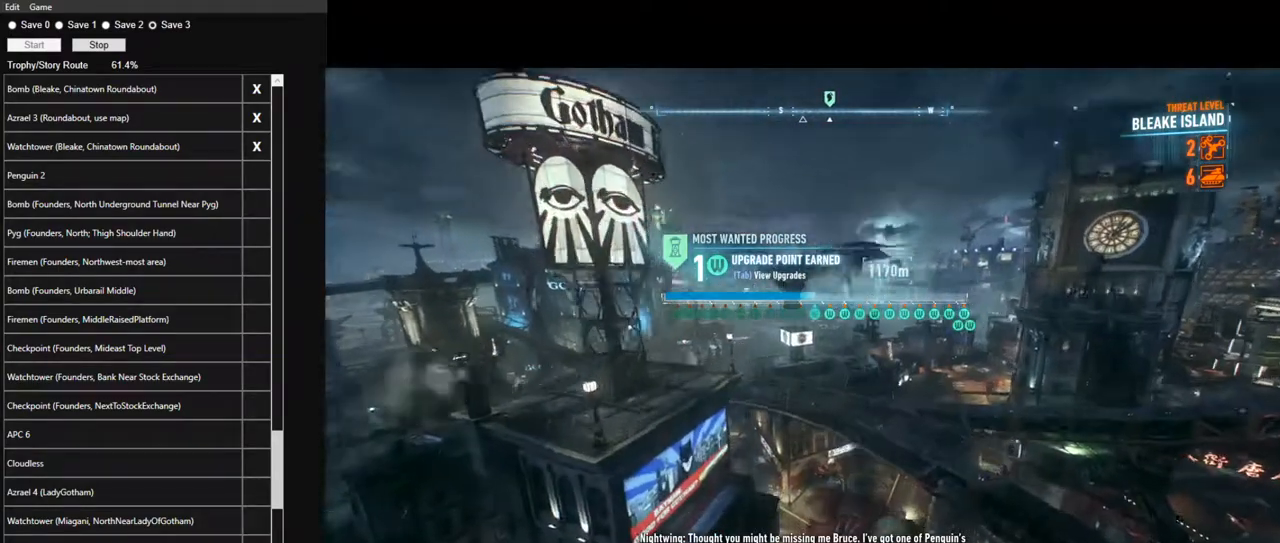
{"keys": [], "mouse": [], "mouse_move": "still", "events": [[367, "space", "up"]]}
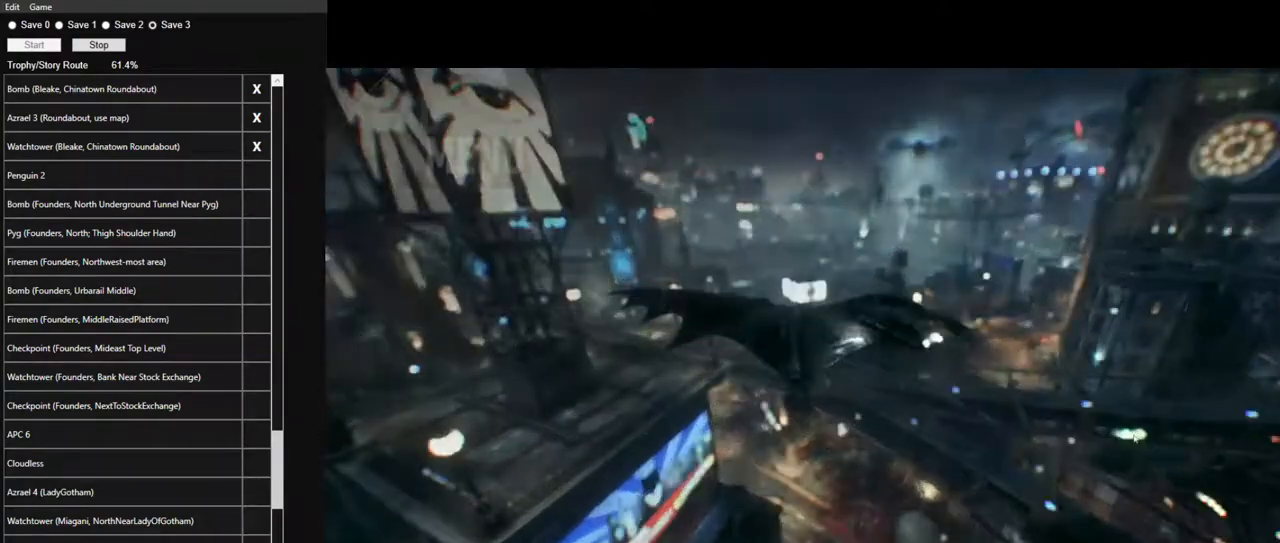
{"keys": [], "mouse": [], "mouse_move": "left", "events": []}
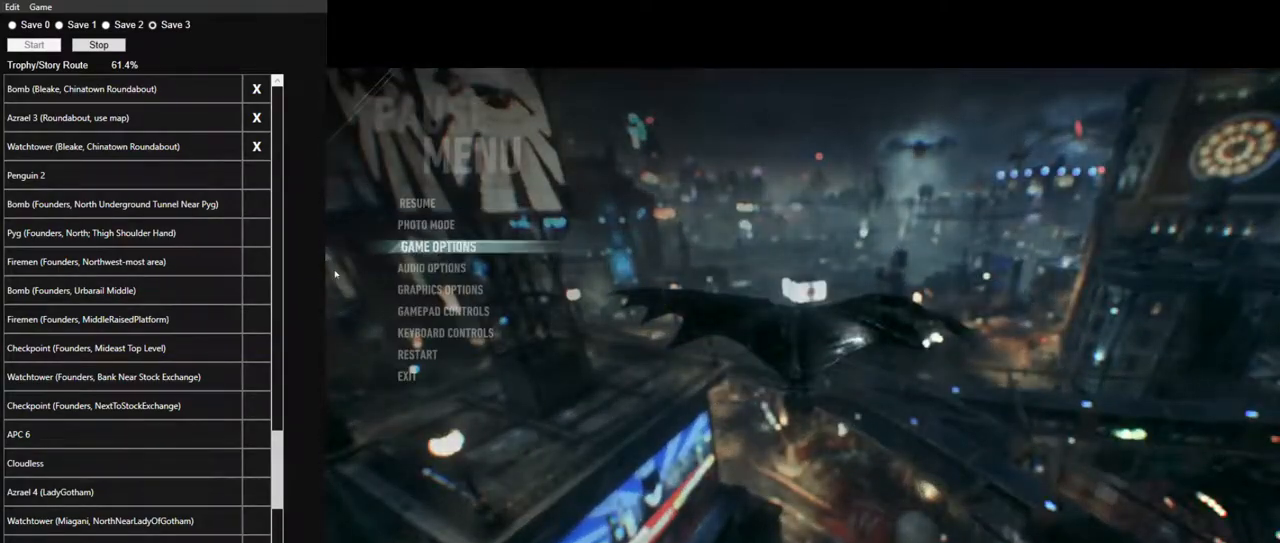
{"keys": [], "mouse": ["left"], "mouse_move": "up-left", "events": [[450, "mouse_left", "down"]]}
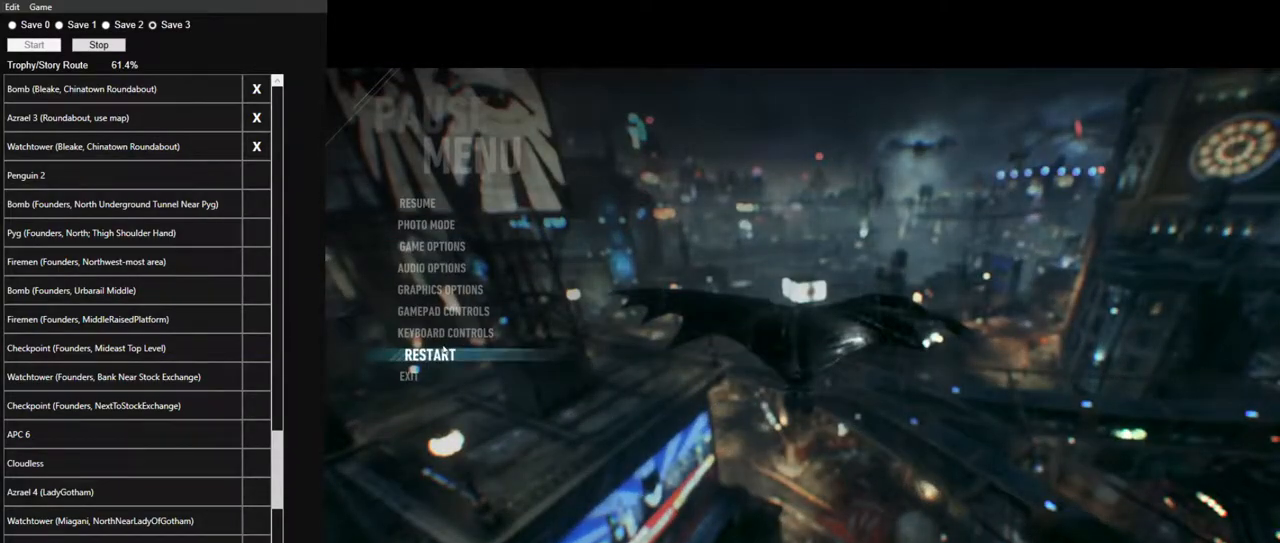
{"keys": [], "mouse": [], "mouse_move": "right", "events": [[34, "mouse_left", "up"]]}
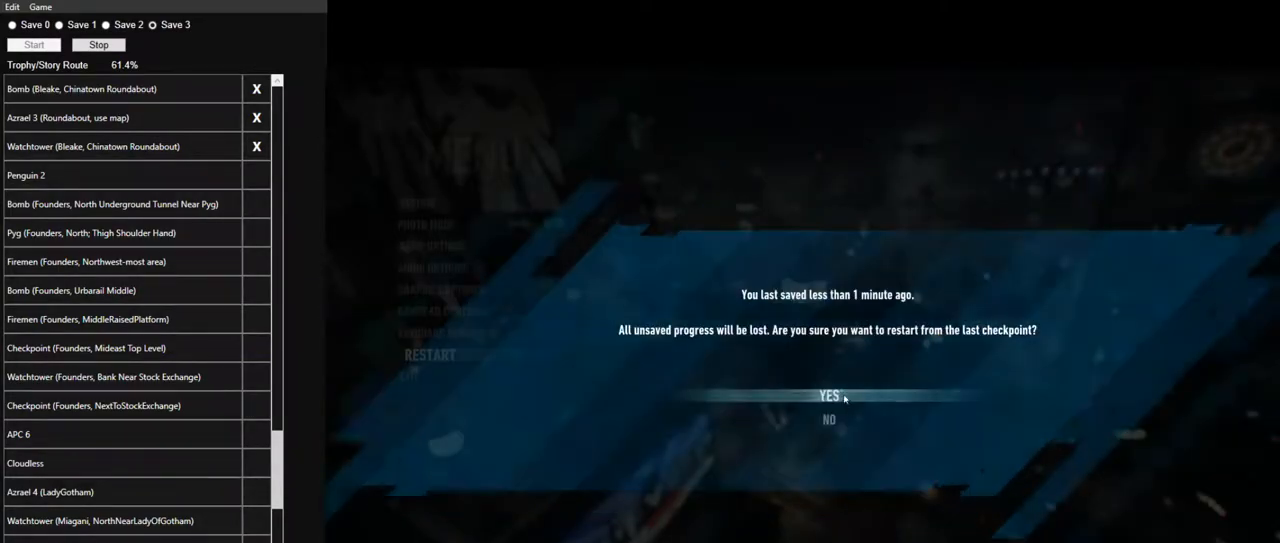
{"keys": [], "mouse": [], "mouse_move": "still", "events": [[100, "mouse_left", "down"], [200, "mouse_left", "up"]]}